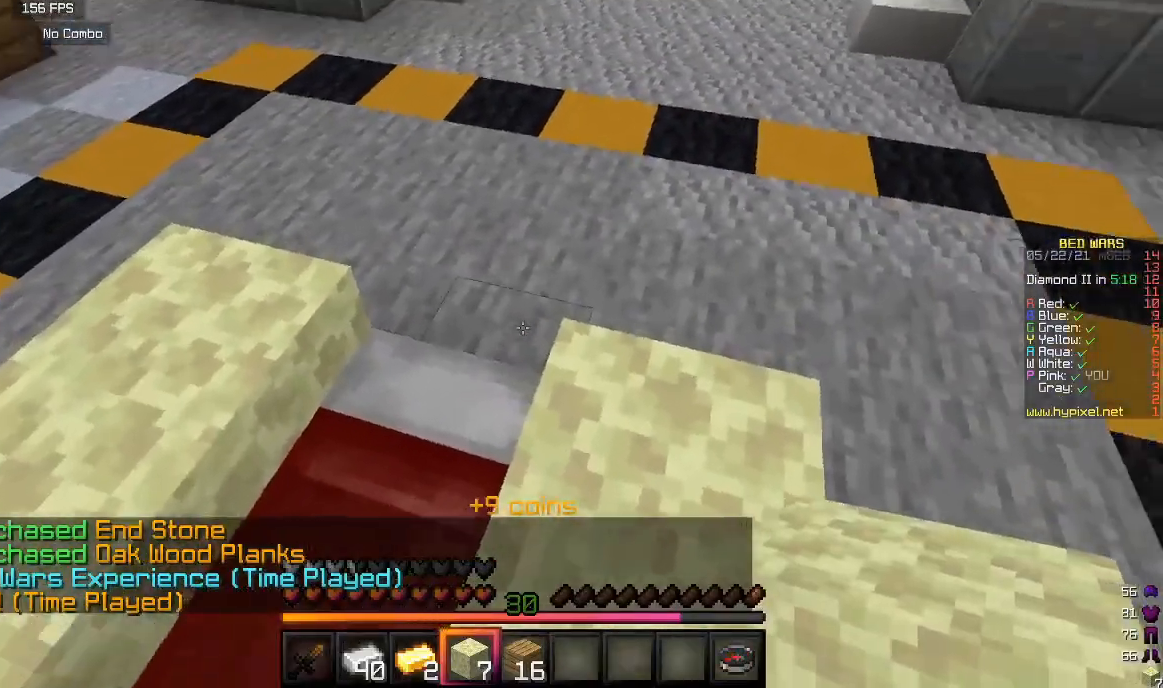
Gameplay with keyboard and mouse; each line is a JSON object with the keys and mouse buttons held at the frame after it. "events" lists presses ("down") and releases ("up") of "a", "d", "s", "w", "mouse_left" and "mouse_right" between this image and that frame as [ms after this image, input, new state], when the widget could be followed in between. "mouse_left", "mouse_right" = the "left", "right" buttons of the "mouse" list. No other keys are recorded. Fast repeated clicks can show as one long hold. Mouse movement is not recorded.
{"keys": ["s"], "mouse": [], "events": [[50, "mouse_right", "down"], [150, "s", "down"], [183, "mouse_right", "up"], [367, "mouse_right", "down"], [500, "mouse_right", "up"]]}
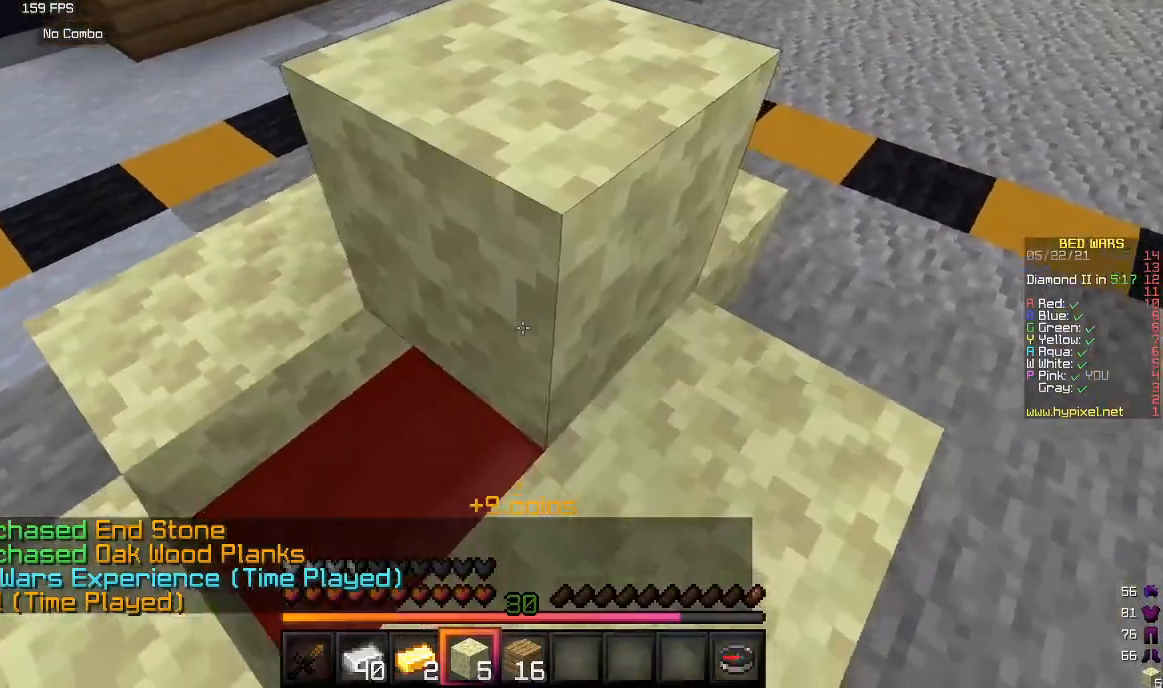
{"keys": [], "mouse": [], "events": [[233, "mouse_right", "down"], [367, "mouse_right", "up"], [417, "s", "up"]]}
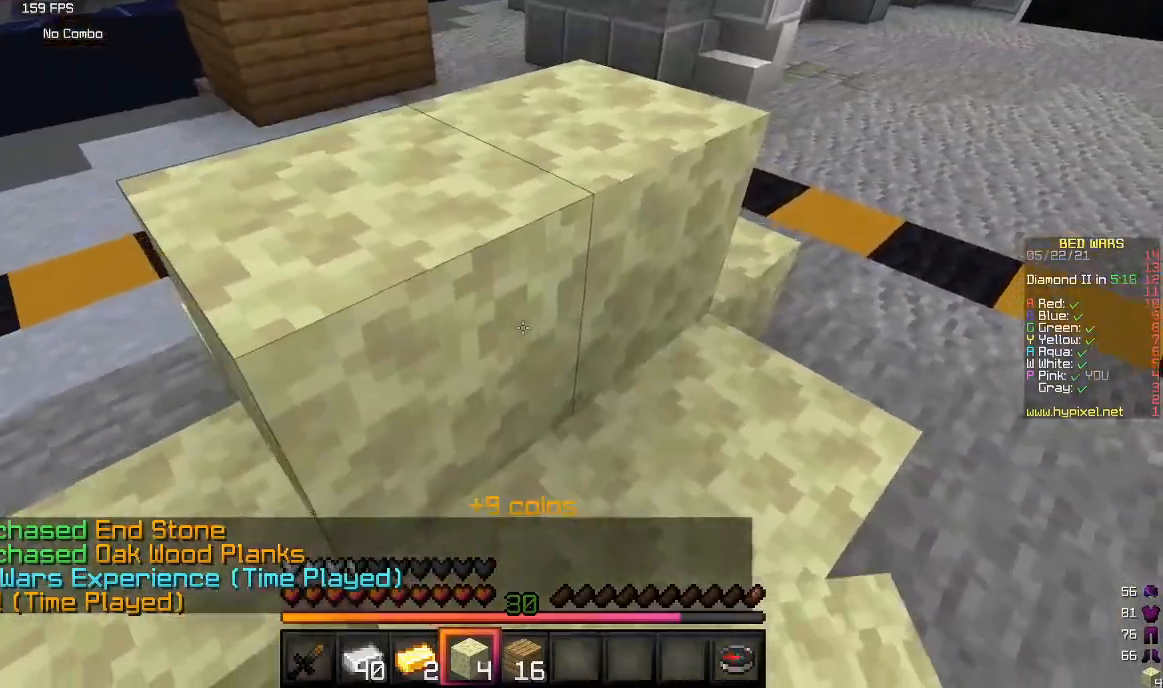
{"keys": [], "mouse": [], "events": []}
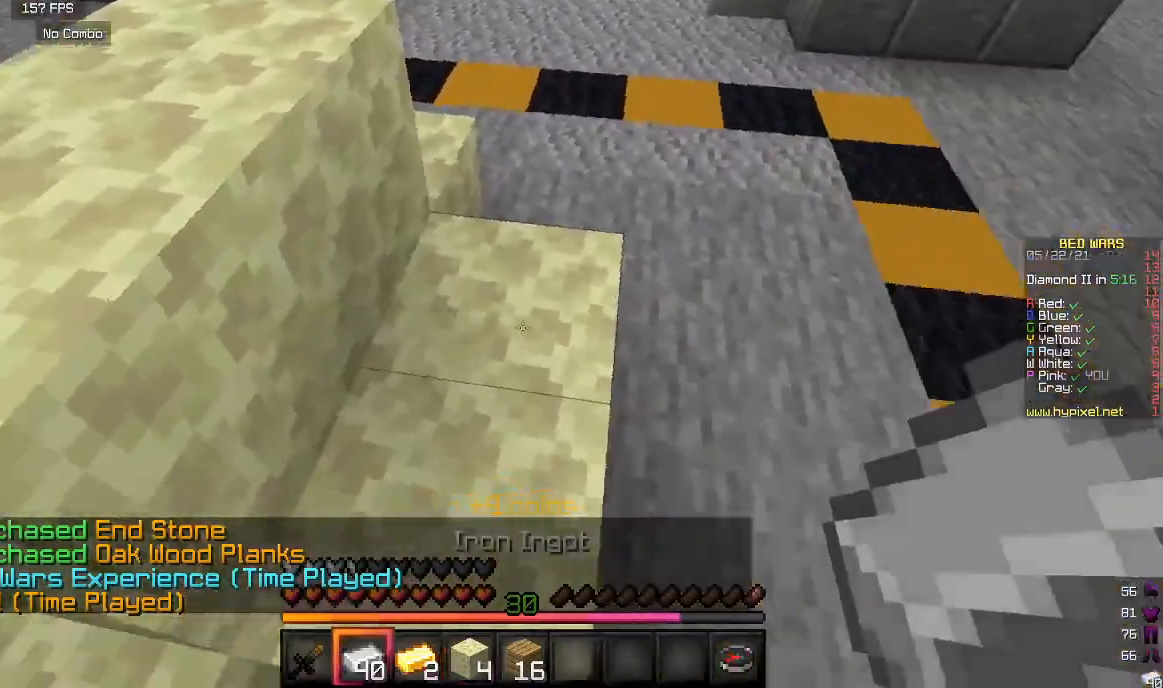
{"keys": [], "mouse": [], "events": []}
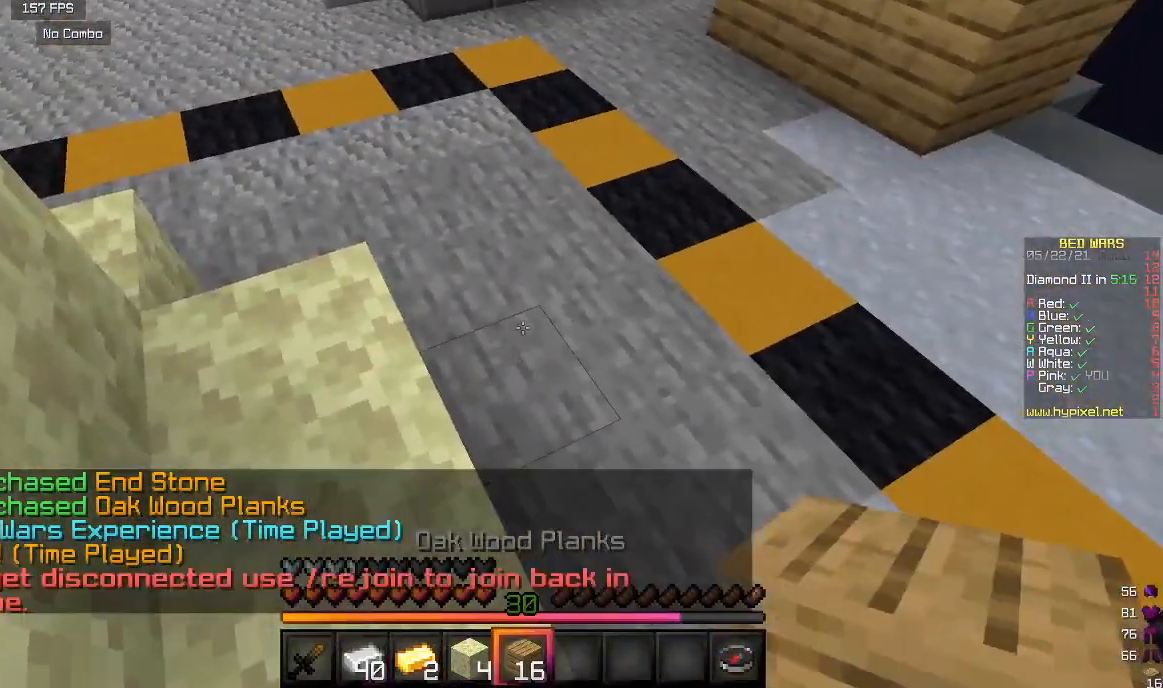
{"keys": [], "mouse": [], "events": [[100, "mouse_right", "down"], [400, "mouse_right", "up"]]}
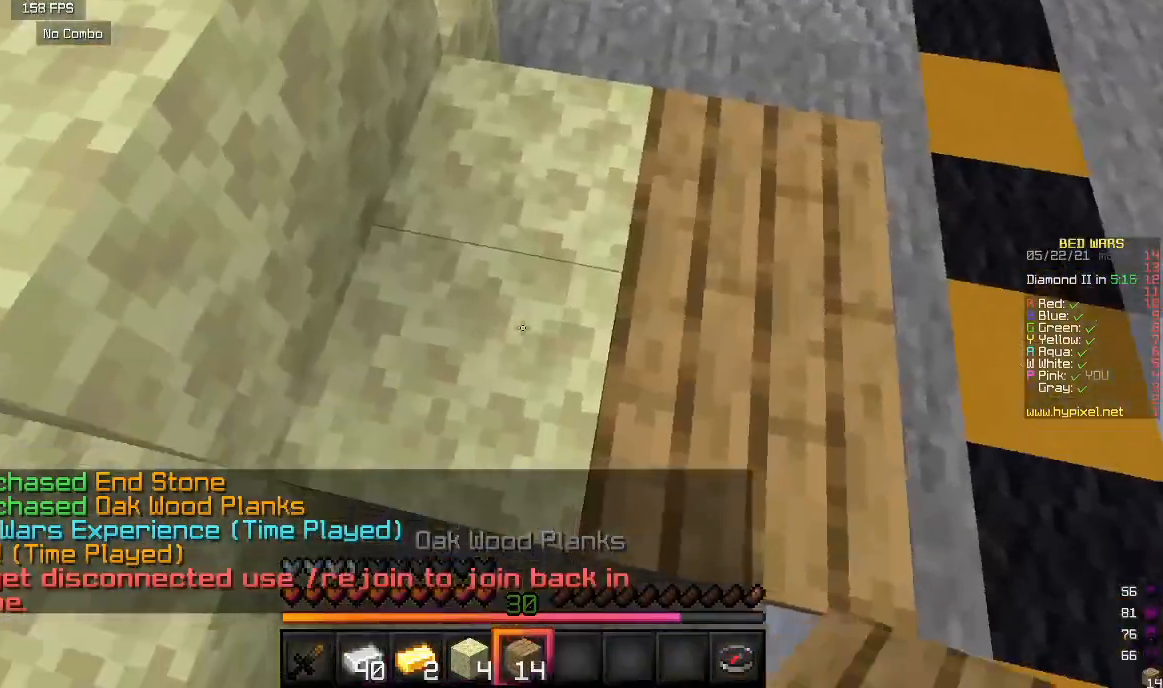
{"keys": [], "mouse": [], "events": [[317, "mouse_right", "down"], [483, "mouse_right", "up"]]}
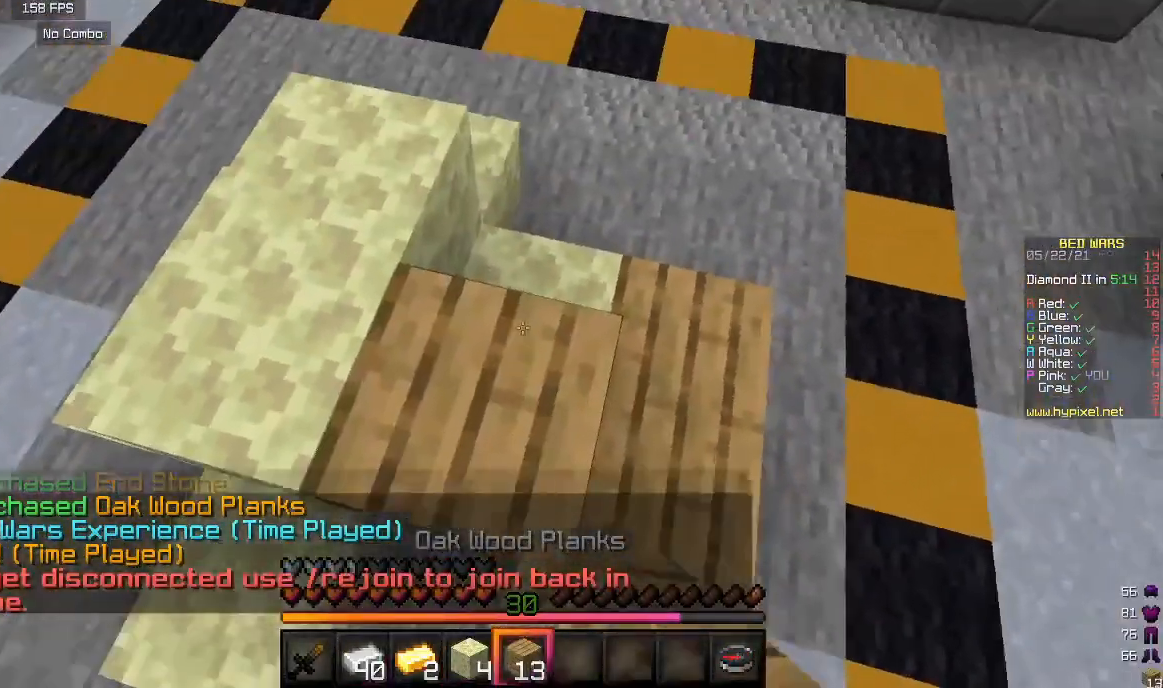
{"keys": ["w"], "mouse": [], "events": [[17, "w", "down"], [217, "w", "up"], [350, "mouse_right", "down"], [433, "w", "down"], [483, "mouse_right", "up"]]}
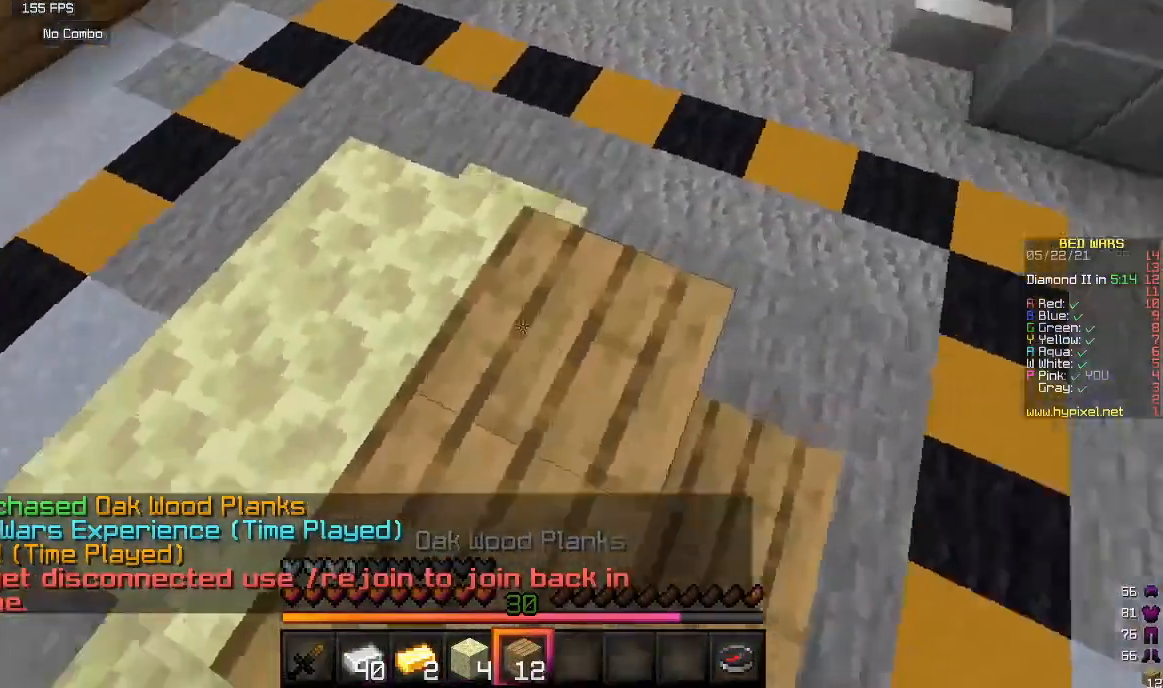
{"keys": [], "mouse": [], "events": [[300, "w", "up"]]}
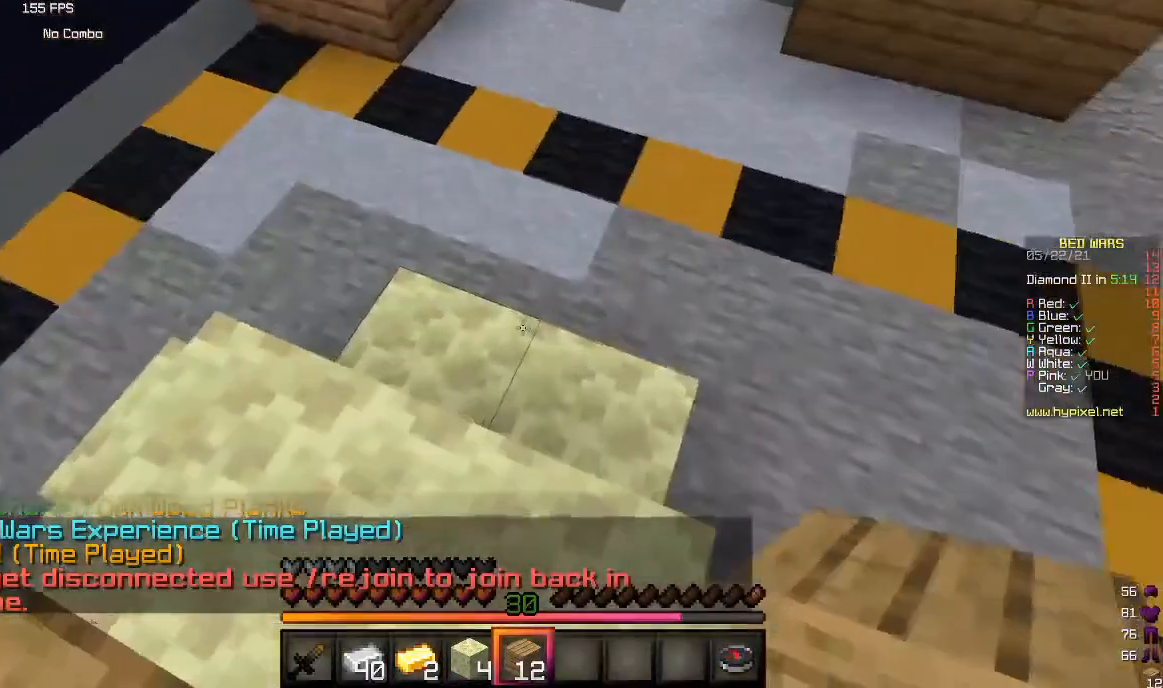
{"keys": [], "mouse": ["right"], "events": [[217, "mouse_right", "down"], [383, "mouse_right", "up"], [500, "mouse_right", "down"]]}
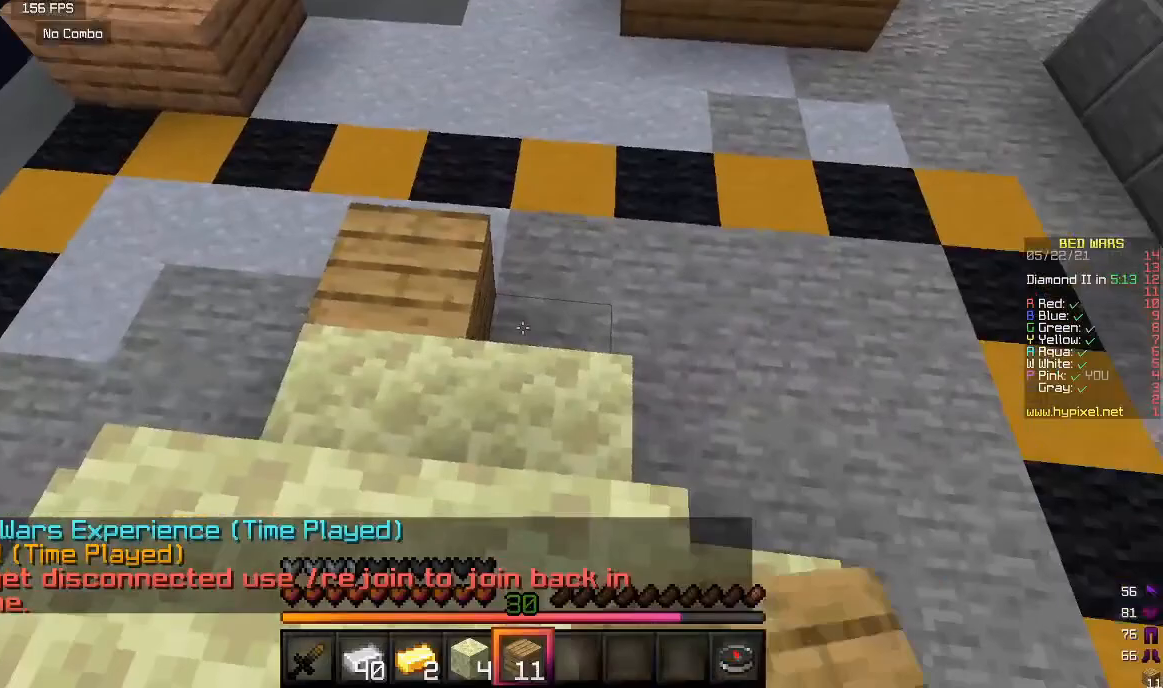
{"keys": [], "mouse": ["right"], "events": [[150, "mouse_right", "up"], [433, "mouse_right", "down"]]}
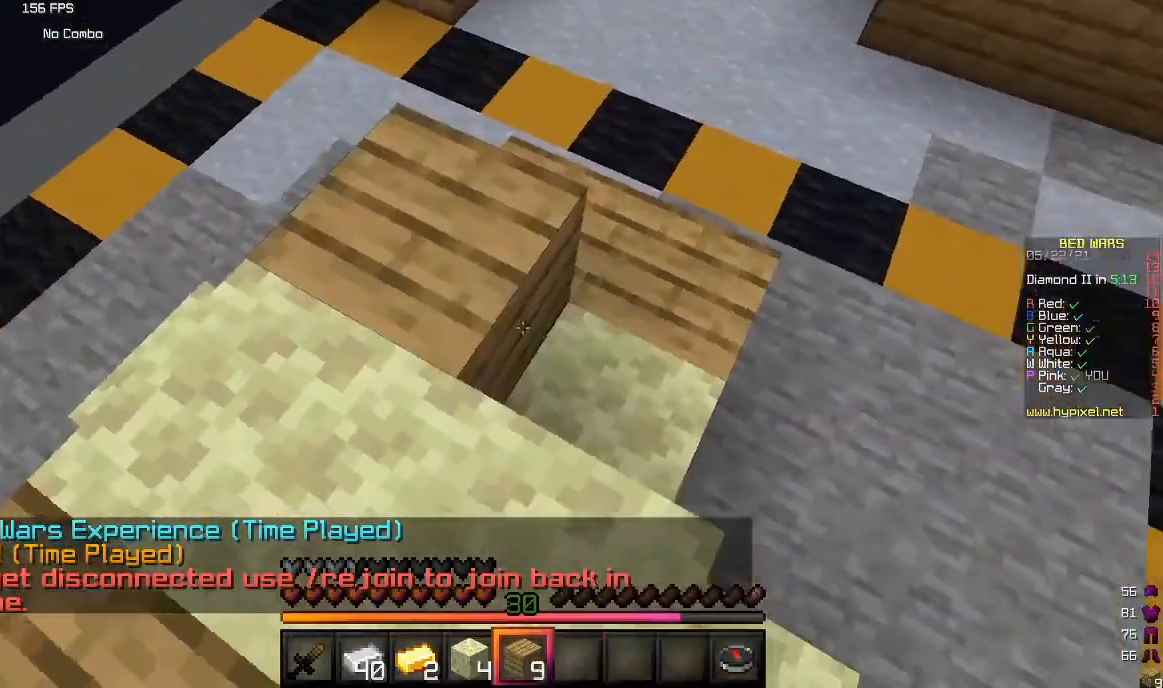
{"keys": [], "mouse": ["right"], "events": [[67, "mouse_right", "up"], [117, "mouse_right", "down"], [233, "mouse_right", "up"], [433, "mouse_right", "down"]]}
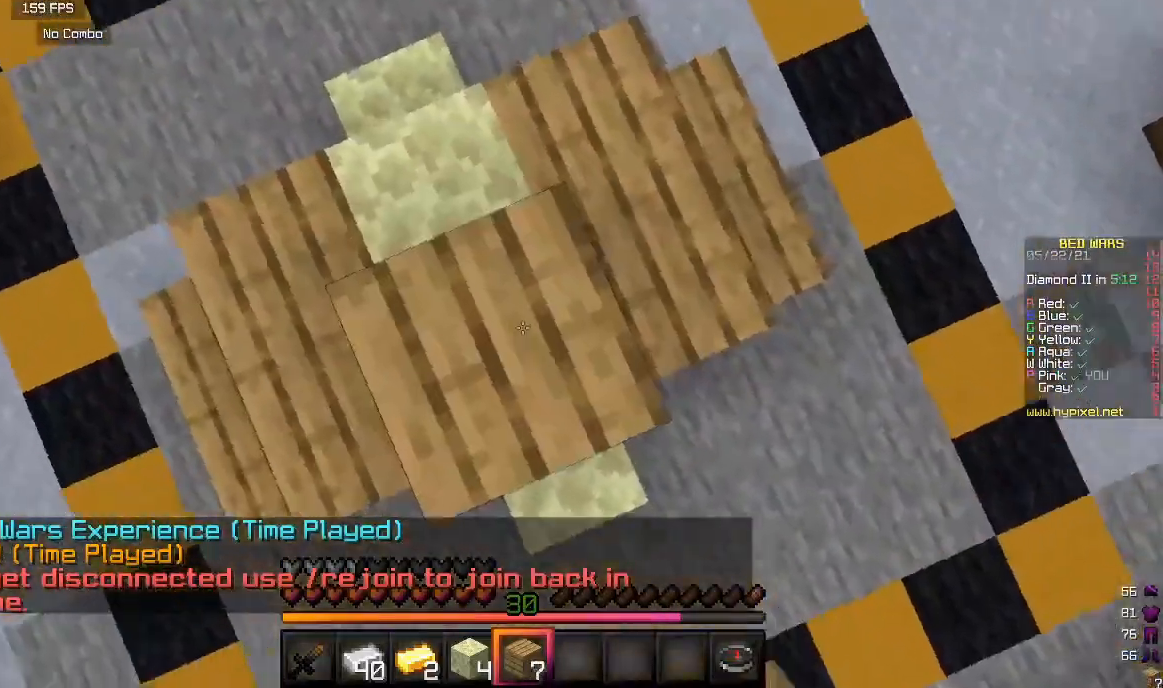
{"keys": [], "mouse": ["right"], "events": [[117, "mouse_right", "up"], [400, "mouse_right", "down"]]}
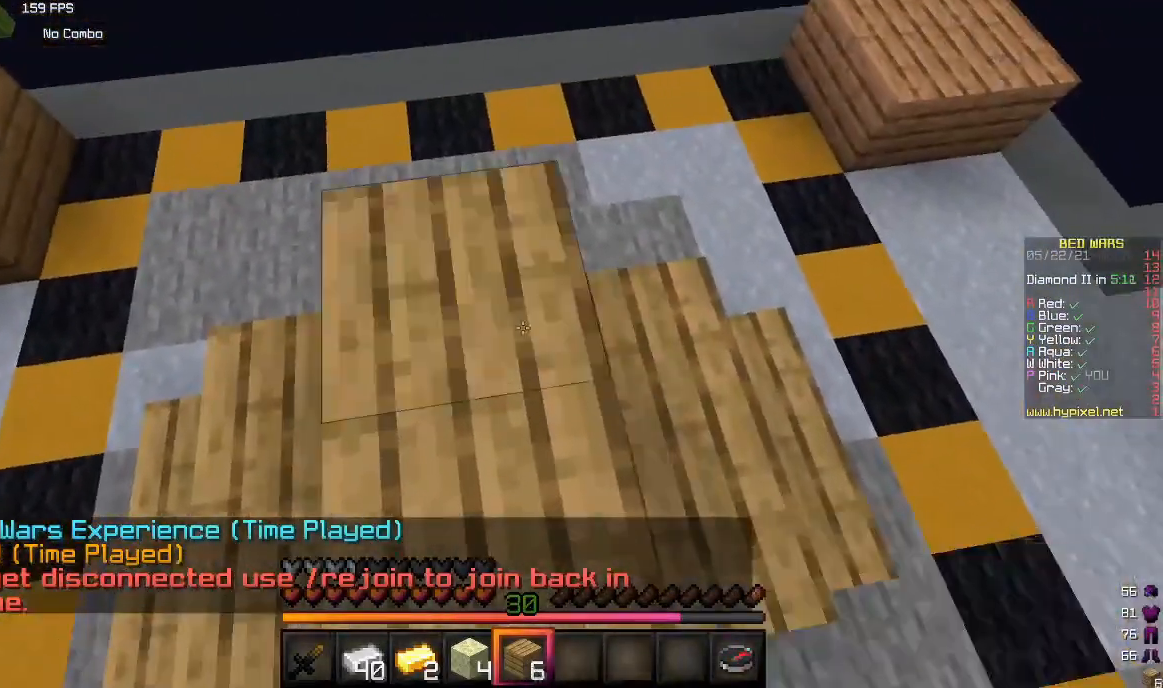
{"keys": ["w"], "mouse": [], "events": [[33, "w", "down"], [67, "mouse_right", "up"]]}
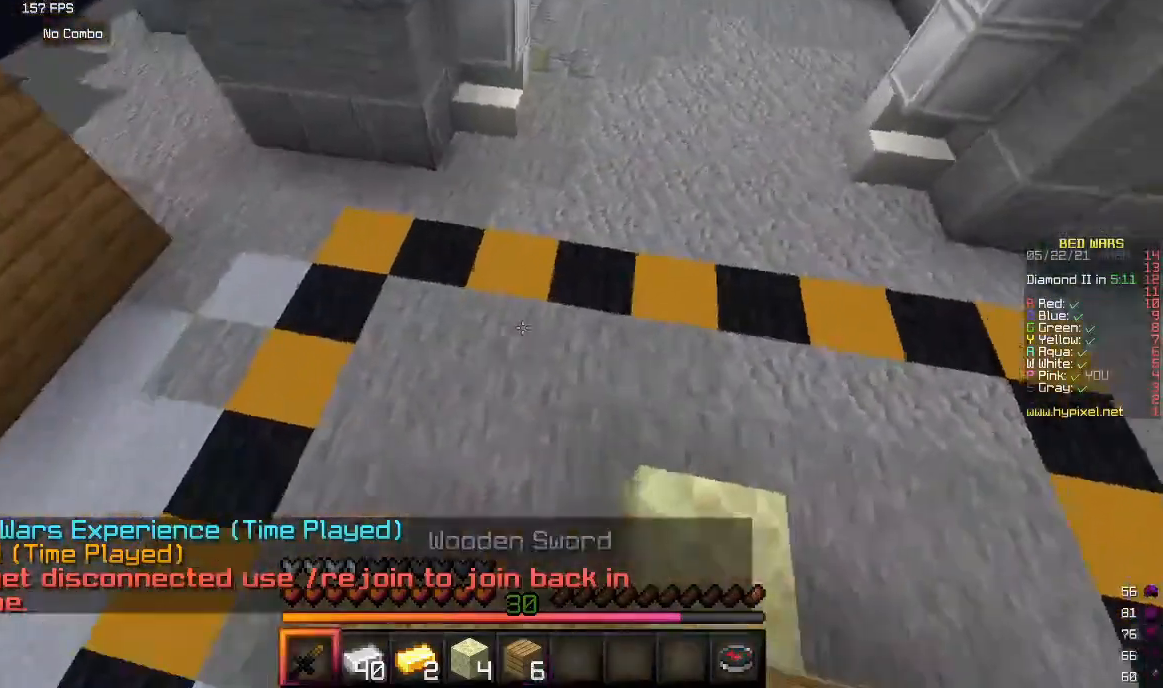
{"keys": ["w"], "mouse": [], "events": []}
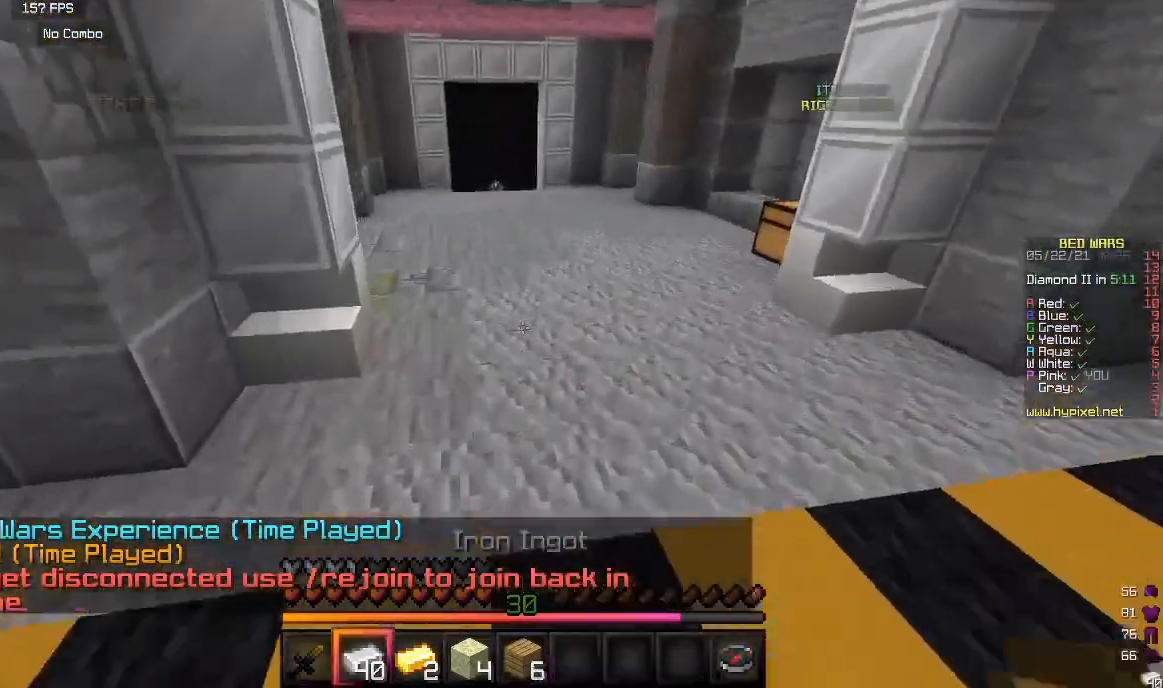
{"keys": ["w"], "mouse": [], "events": []}
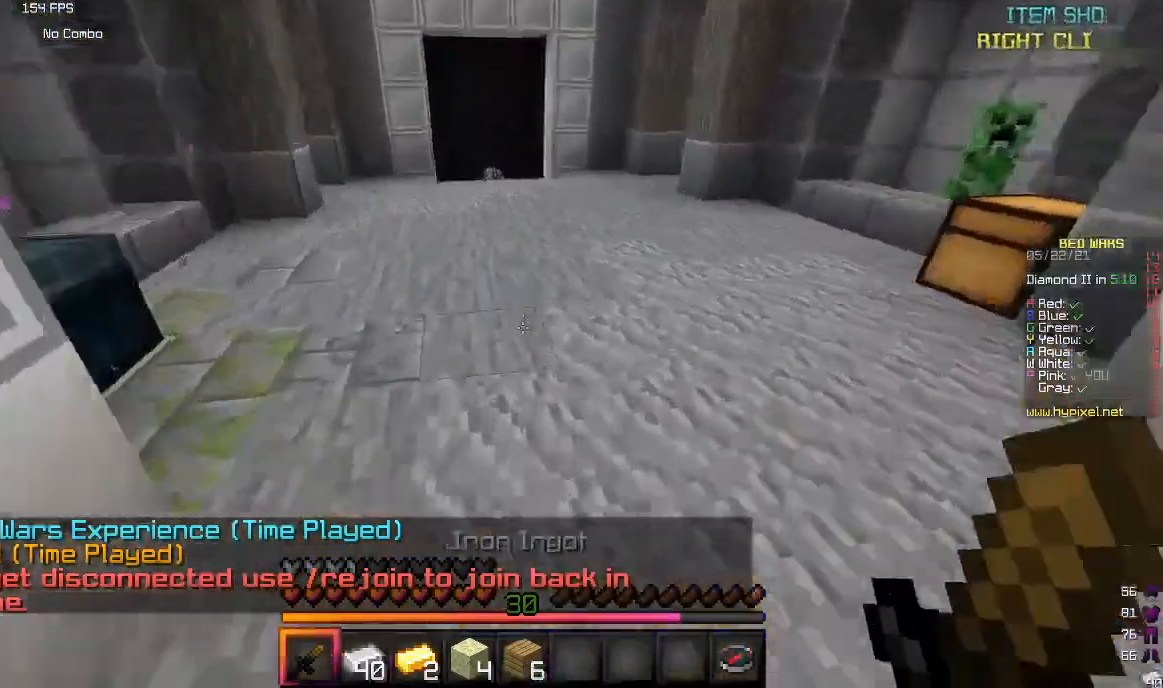
{"keys": ["w"], "mouse": [], "events": []}
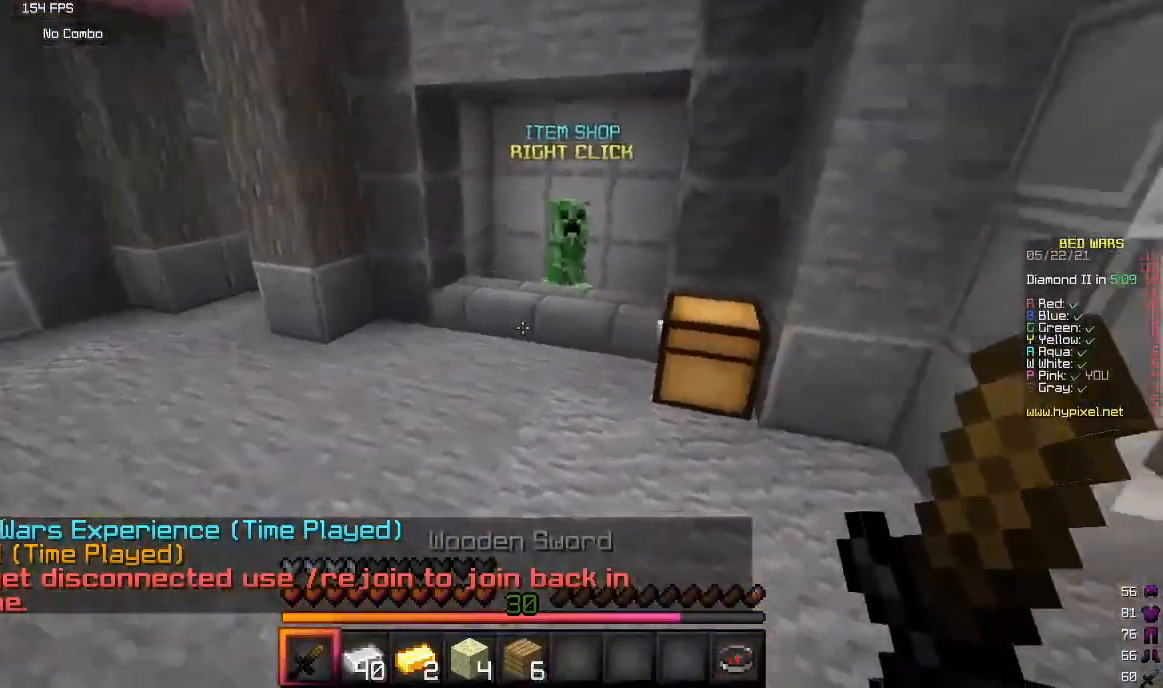
{"keys": ["w"], "mouse": [], "events": []}
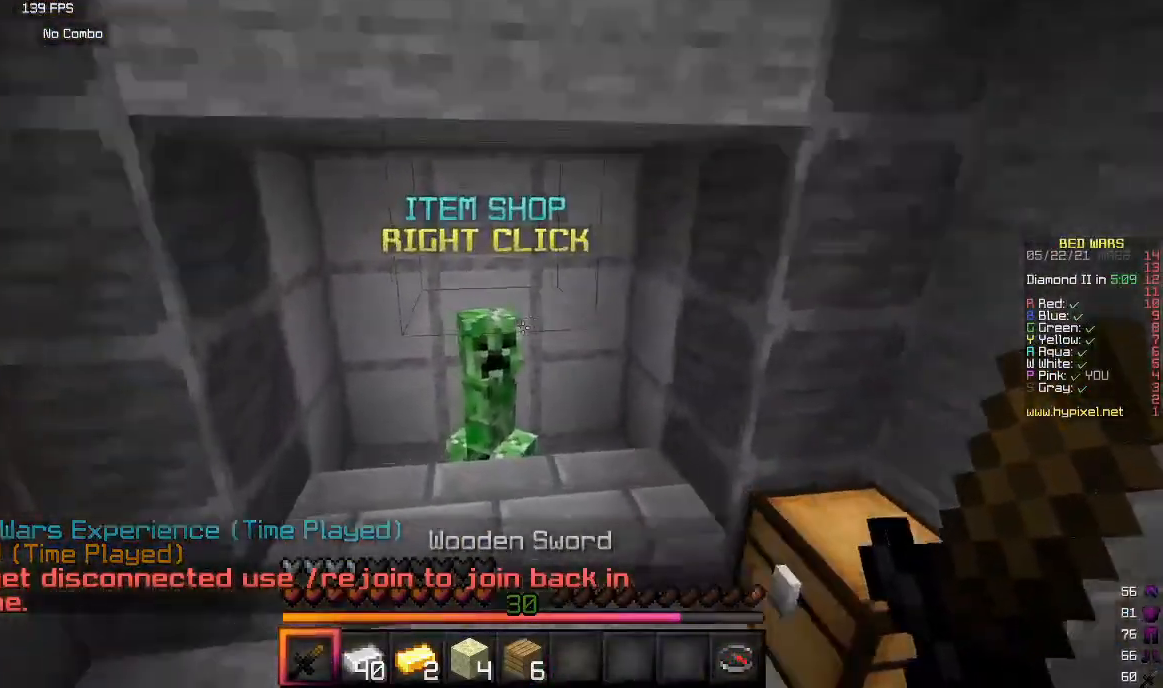
{"keys": [], "mouse": [], "events": [[83, "w", "up"], [150, "mouse_right", "down"], [283, "mouse_right", "up"]]}
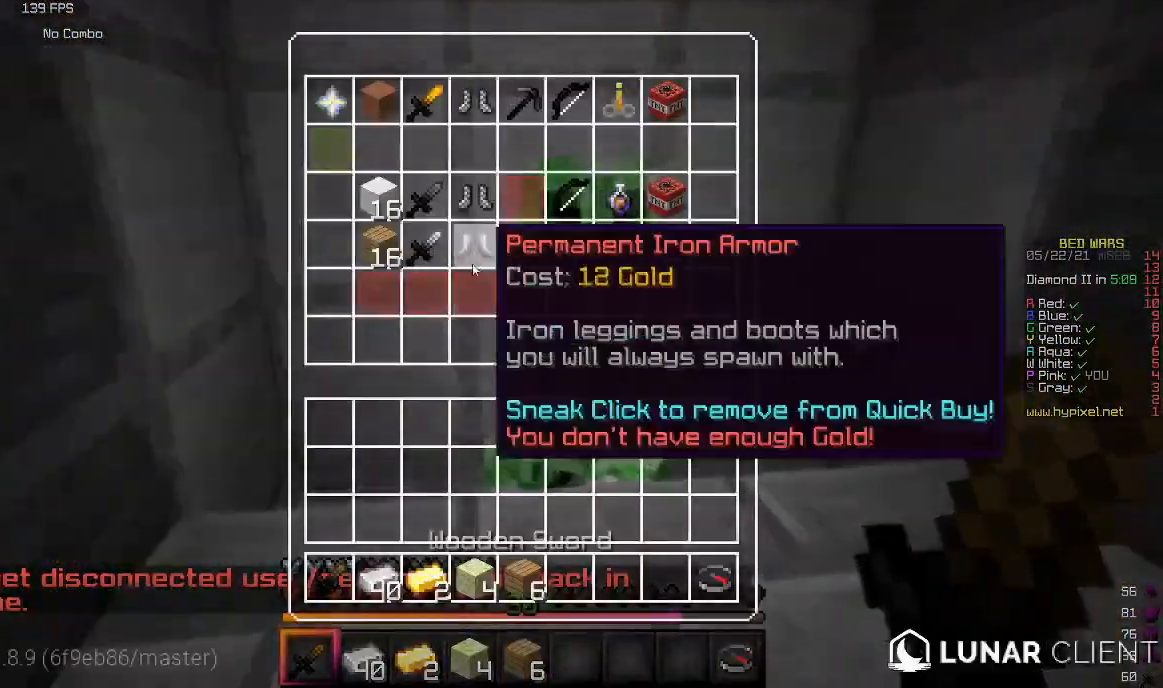
{"keys": [], "mouse": [], "events": []}
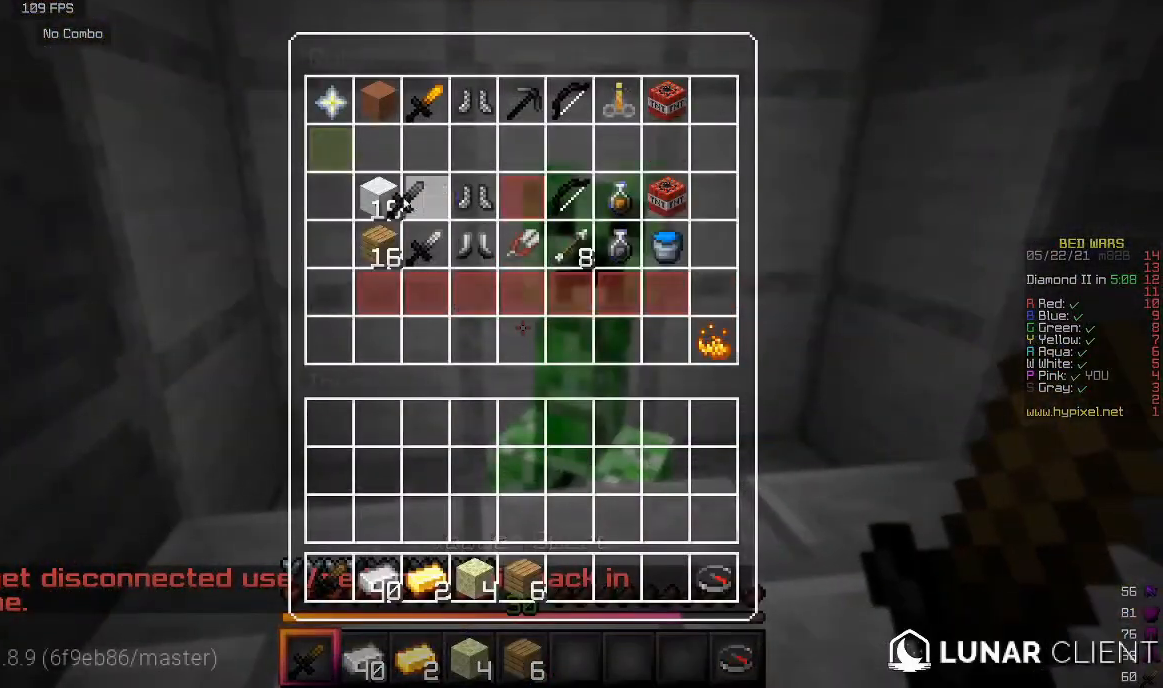
{"keys": [], "mouse": [], "events": []}
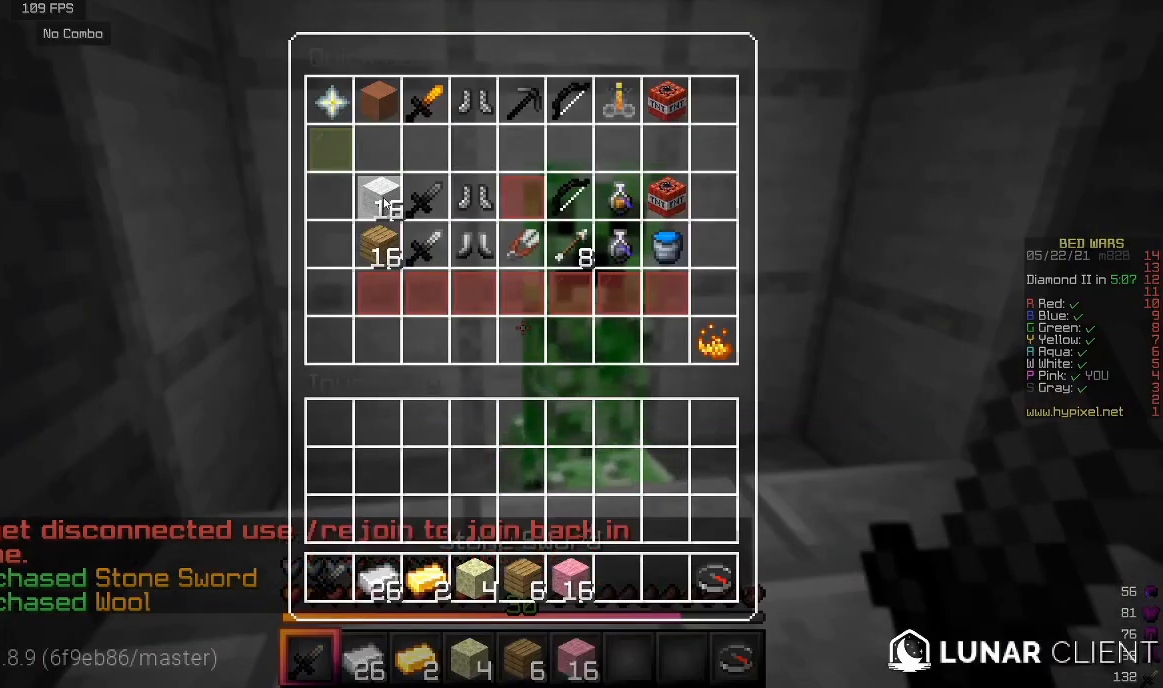
{"keys": [], "mouse": [], "events": []}
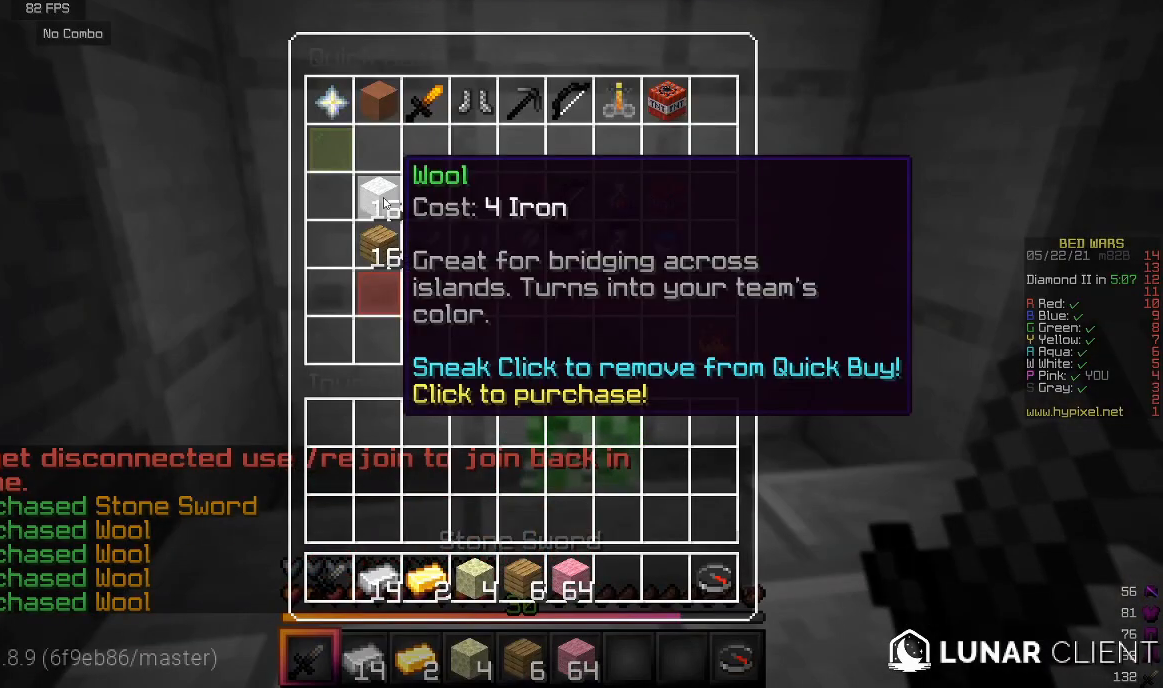
{"keys": [], "mouse": [], "events": []}
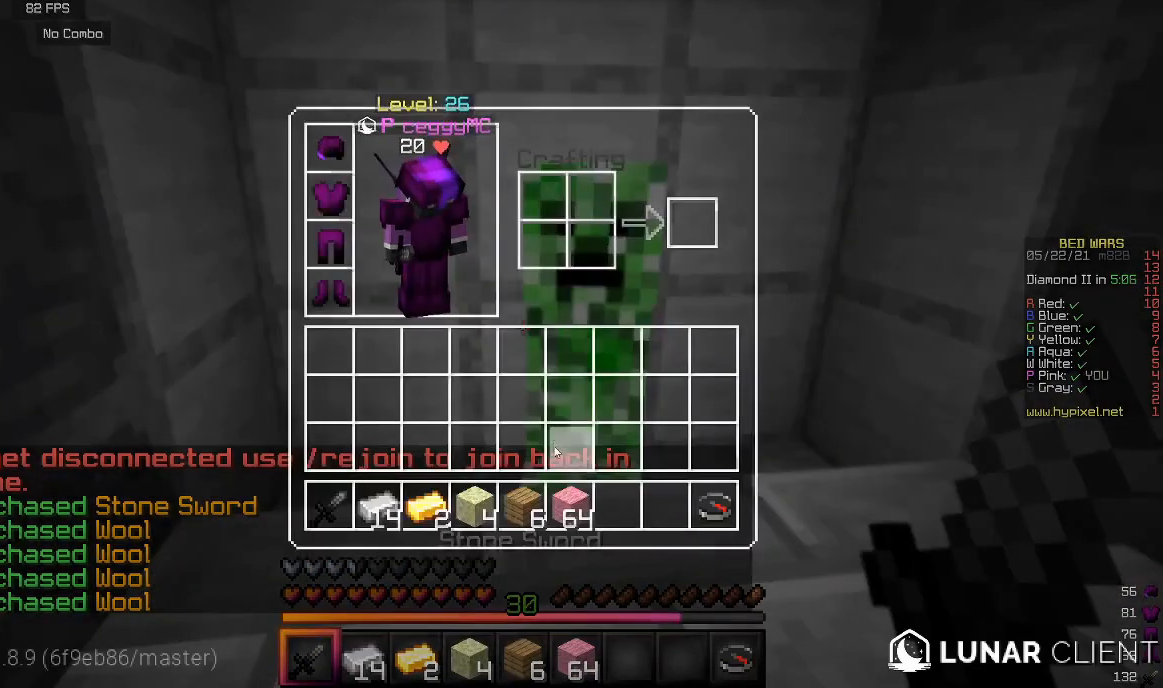
{"keys": [], "mouse": [], "events": []}
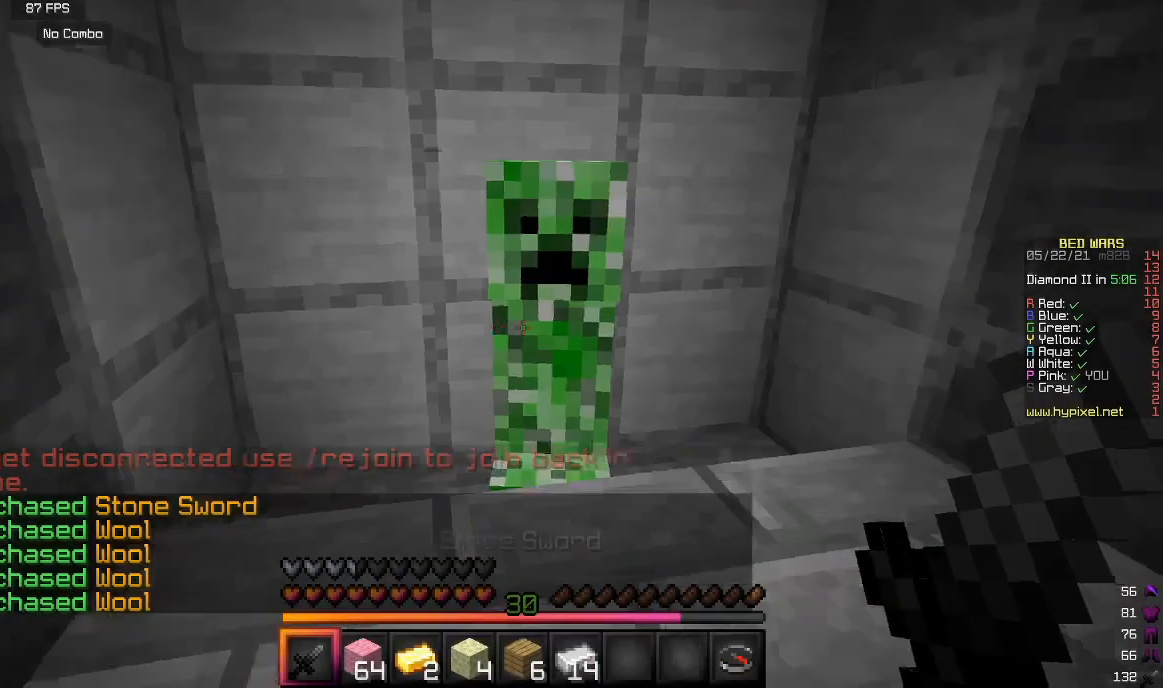
{"keys": ["w"], "mouse": [], "events": [[150, "w", "down"]]}
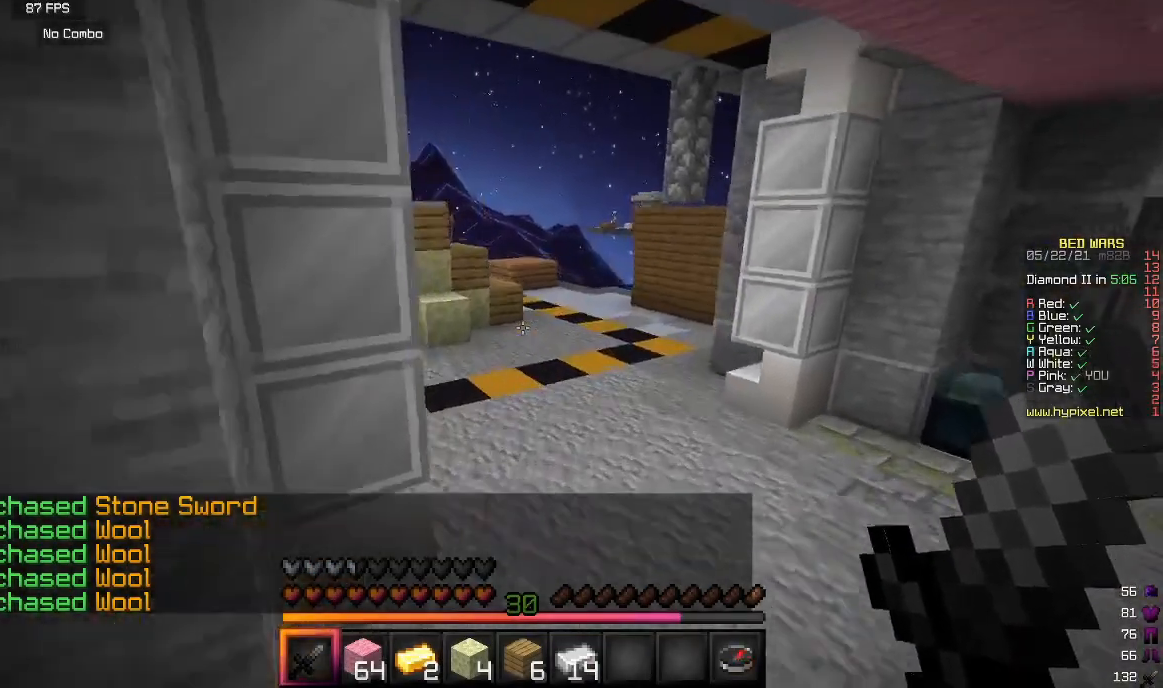
{"keys": ["w"], "mouse": [], "events": []}
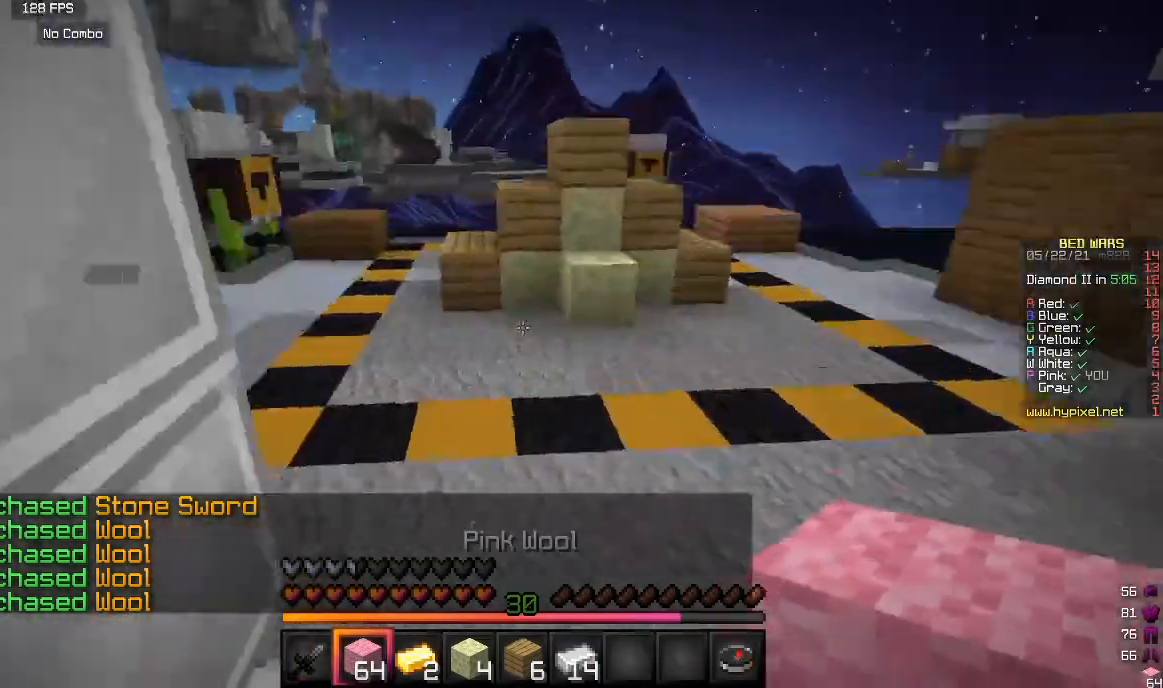
{"keys": ["w"], "mouse": [], "events": []}
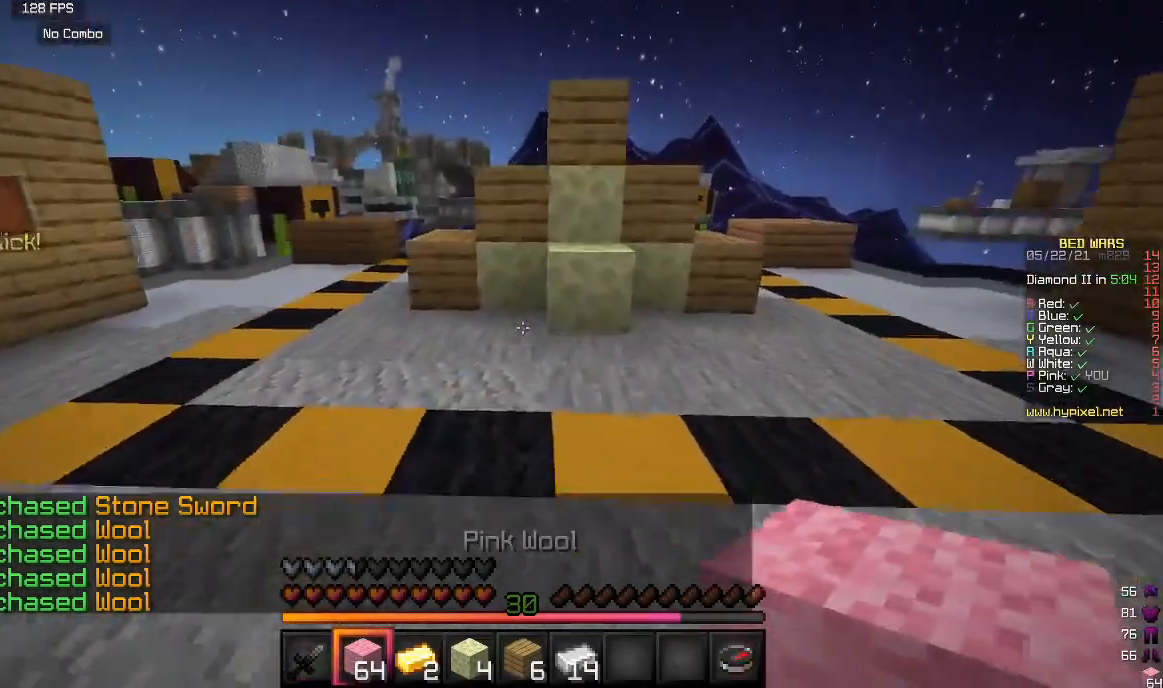
{"keys": [], "mouse": ["right"], "events": [[317, "mouse_right", "down"], [367, "w", "up"], [467, "mouse_right", "up"], [500, "mouse_right", "down"]]}
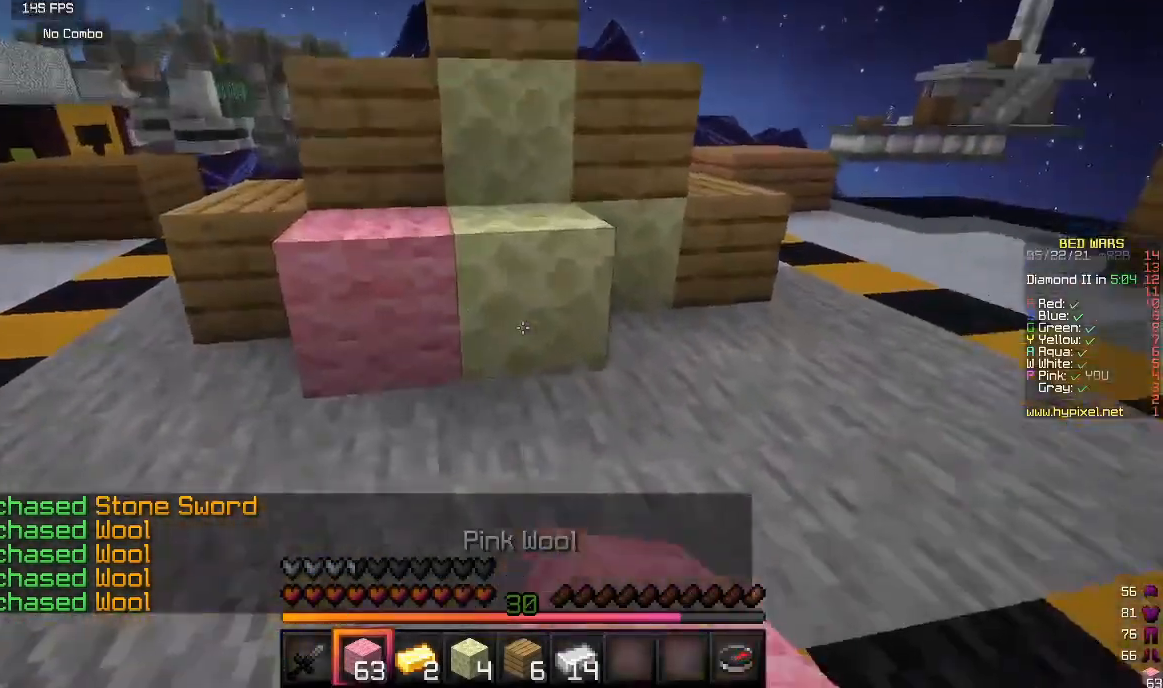
{"keys": ["w"], "mouse": [], "events": [[333, "w", "down"], [350, "mouse_right", "up"]]}
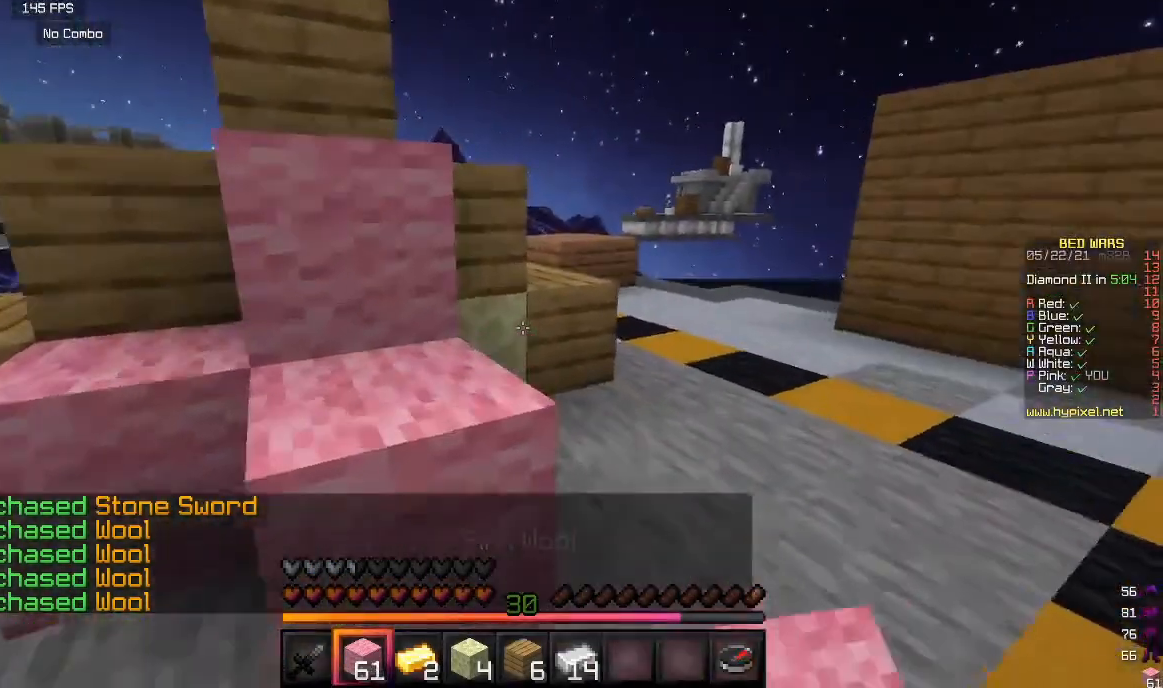
{"keys": ["w"], "mouse": [], "events": [[33, "w", "up"], [267, "mouse_right", "down"], [317, "w", "down"], [400, "mouse_right", "up"]]}
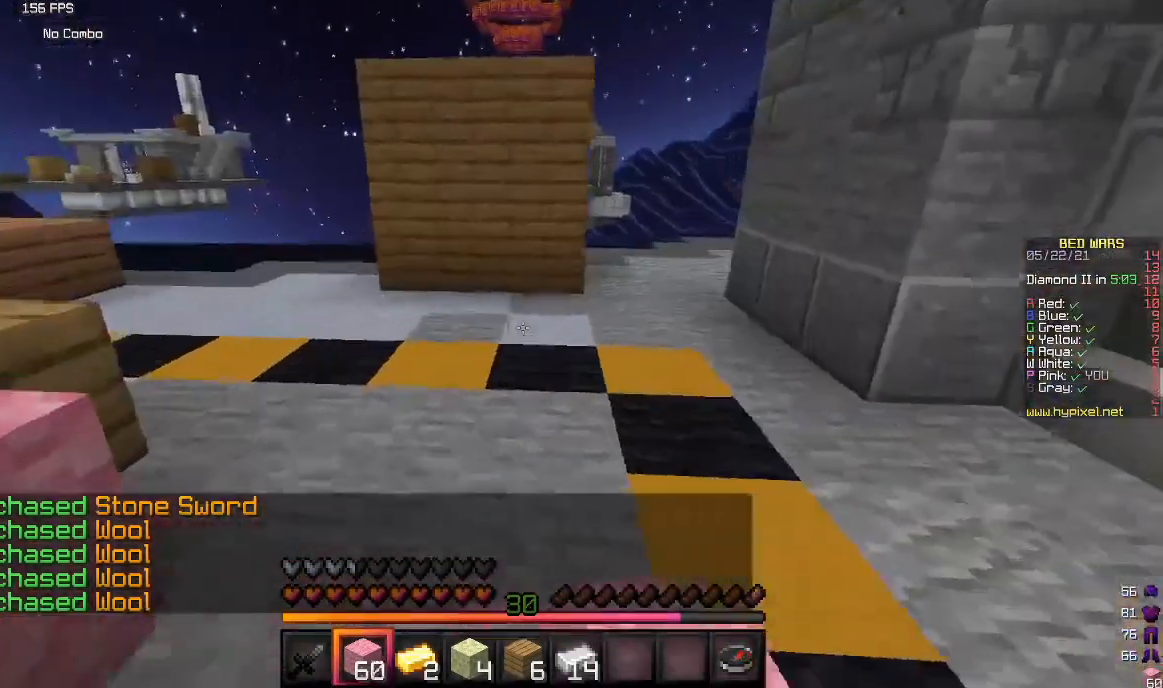
{"keys": ["w"], "mouse": [], "events": []}